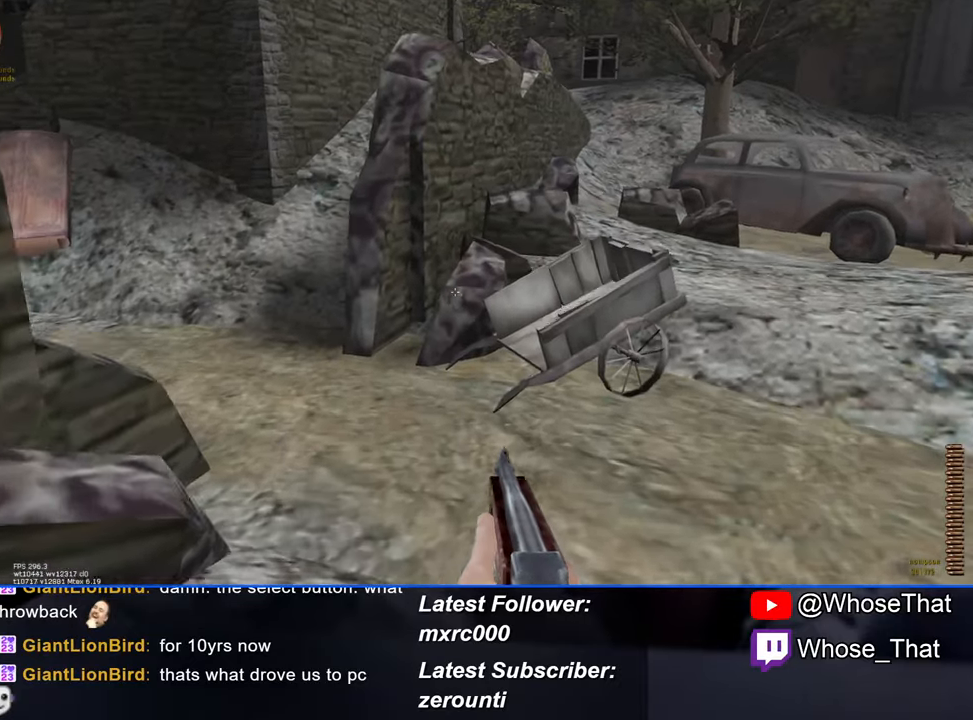
Gameplay with keyboard; each line is a JSON object with the keys held at the frame after it. "events" lists presses ("down") and releases ("up") of "1", "2", "3", "4", "5", "a", "alt", "c", "caps_lock", "ctrl", "d", "e", "f", "f7", "f8", "f9", "g", "page_up", "q", "r", "s", "shift", "space", "t", "tab", "v", "w", "x" and "z" between this image and that frame as [ms after this image, input, new state], when the widget could be followed in between. No other keys are recorded. Mouse input is not recorded.
{"keys": ["w"], "events": []}
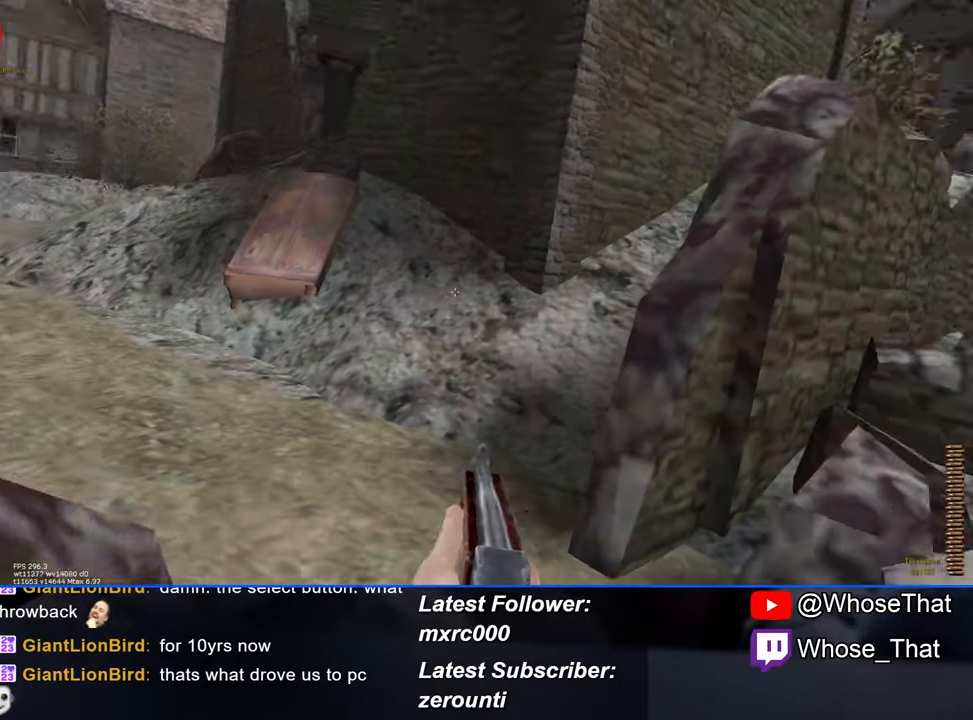
{"keys": ["w"], "events": []}
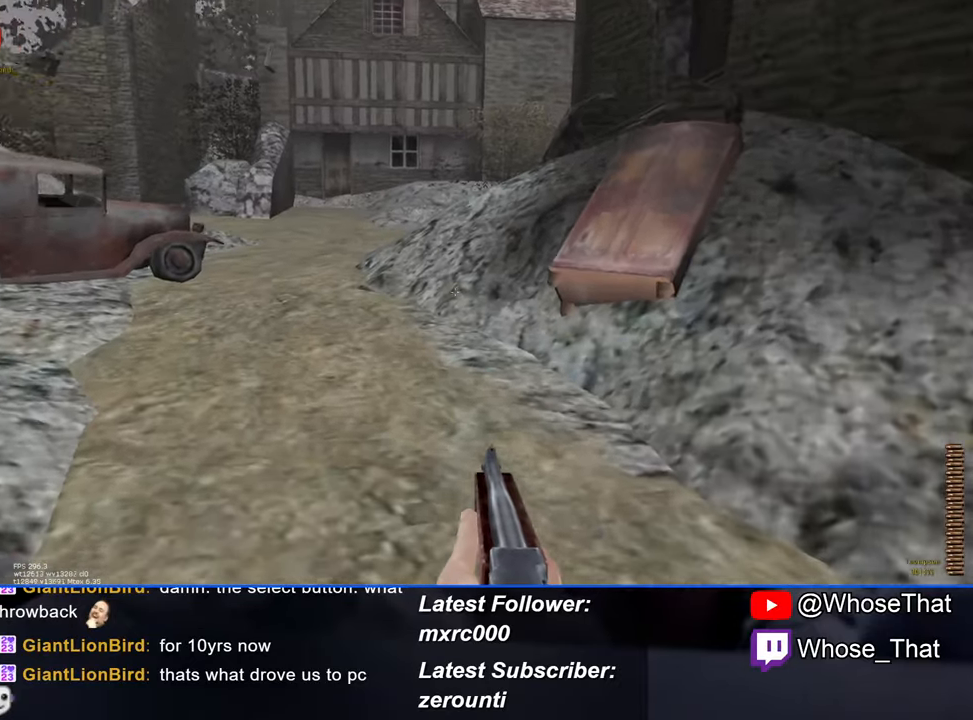
{"keys": ["w"], "events": []}
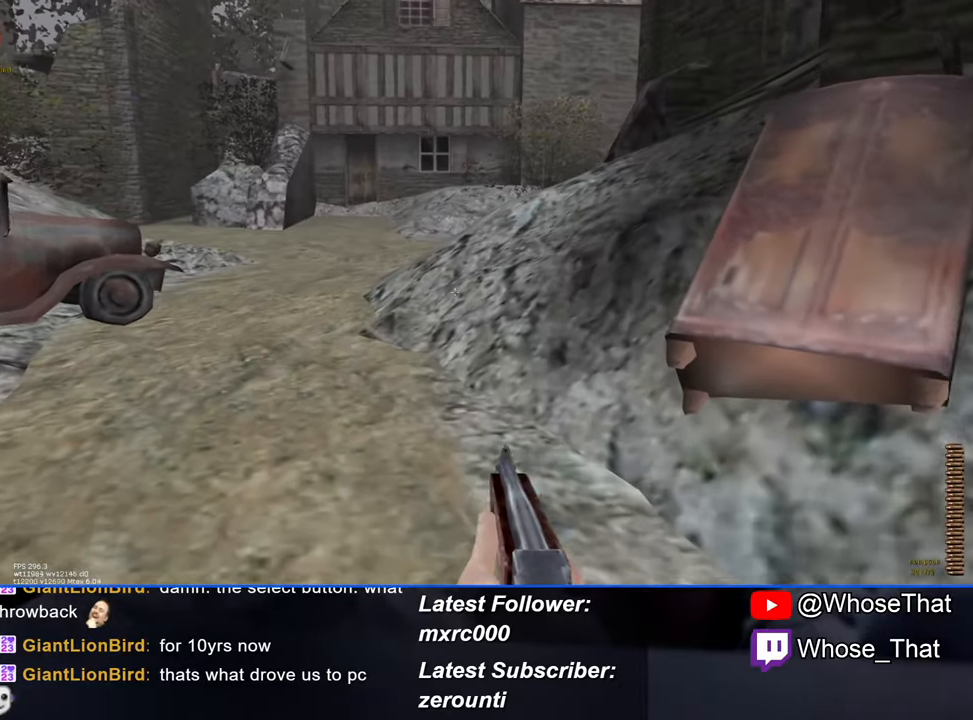
{"keys": ["w"], "events": []}
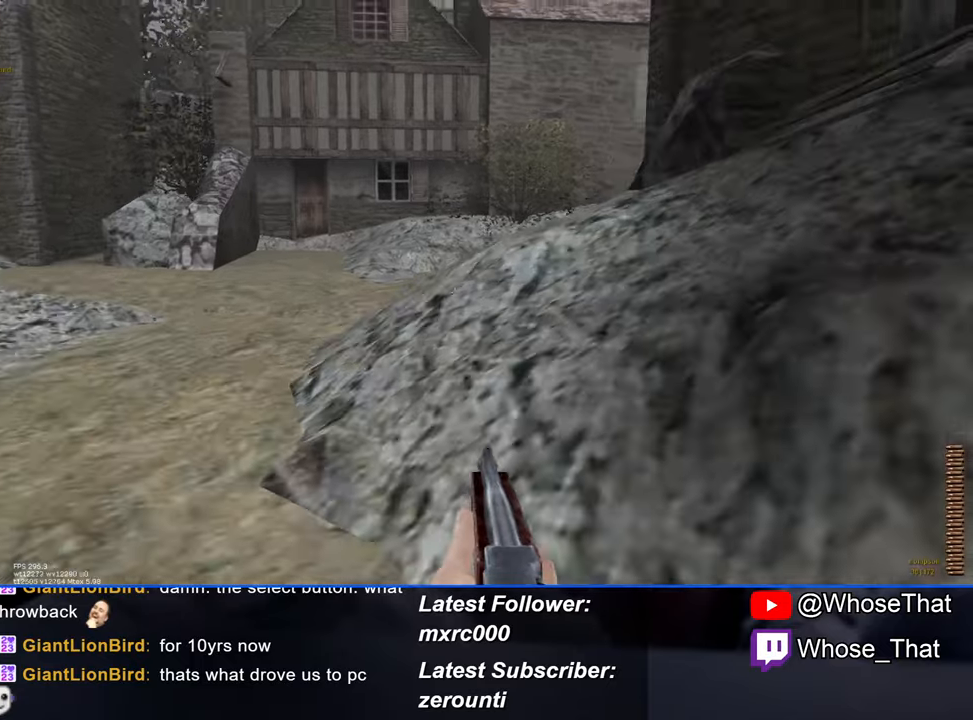
{"keys": ["w"], "events": []}
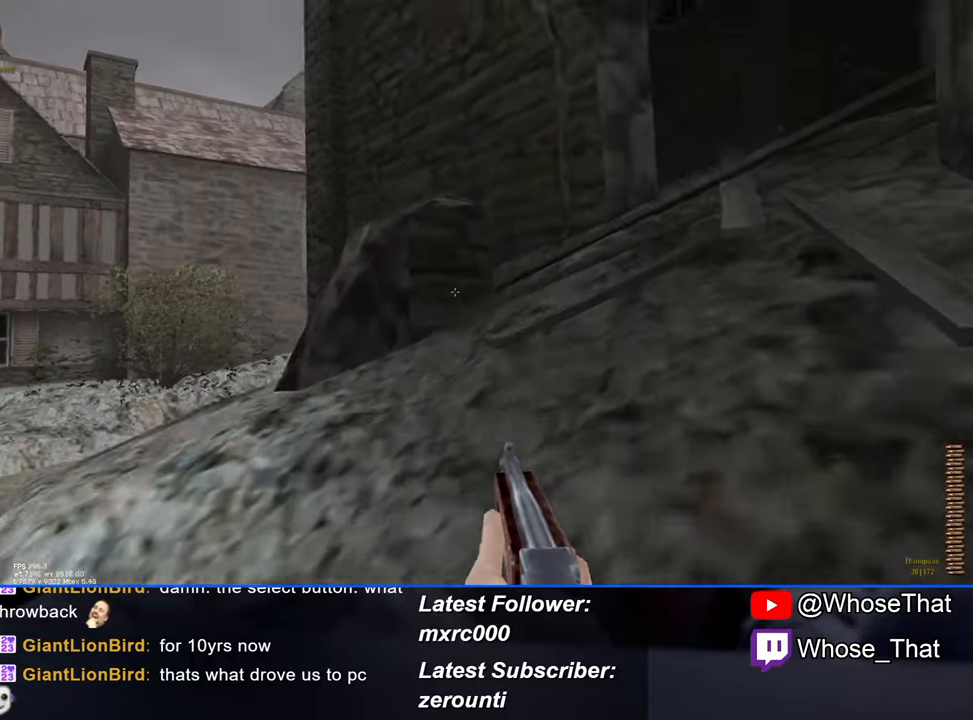
{"keys": ["w"], "events": []}
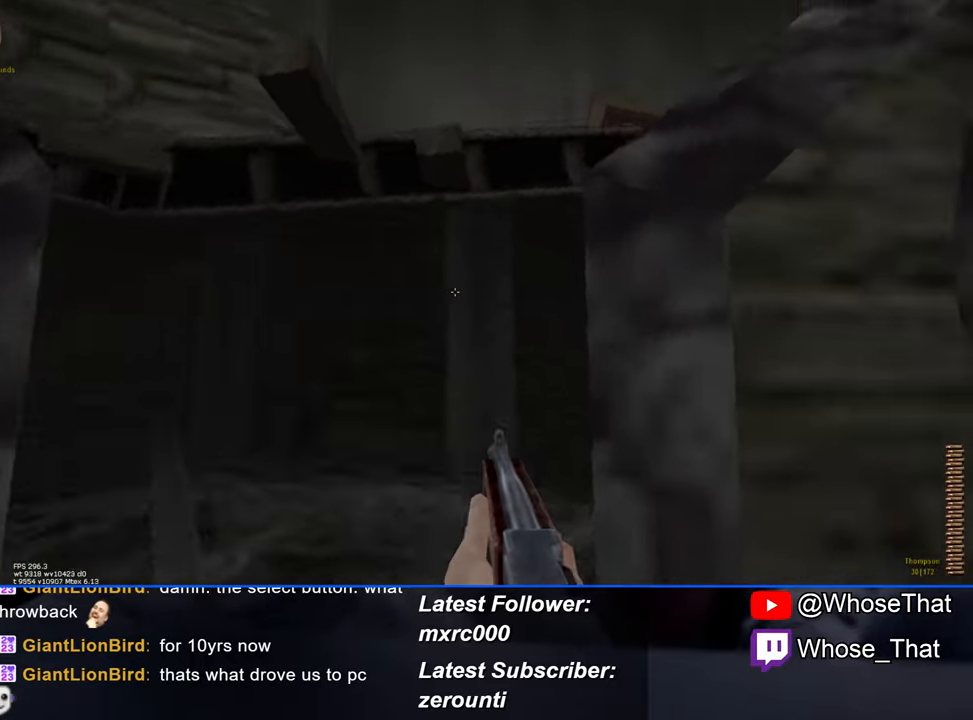
{"keys": ["space"], "events": [[500, "space", "down"], [500, "w", "up"]]}
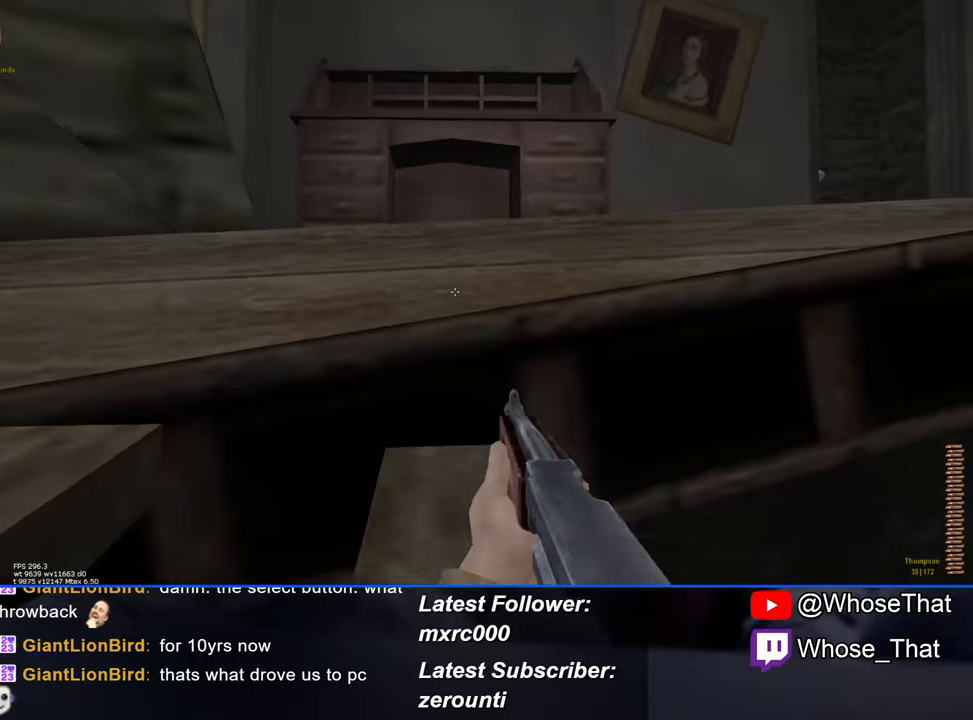
{"keys": ["w"], "events": [[83, "space", "up"], [317, "w", "down"]]}
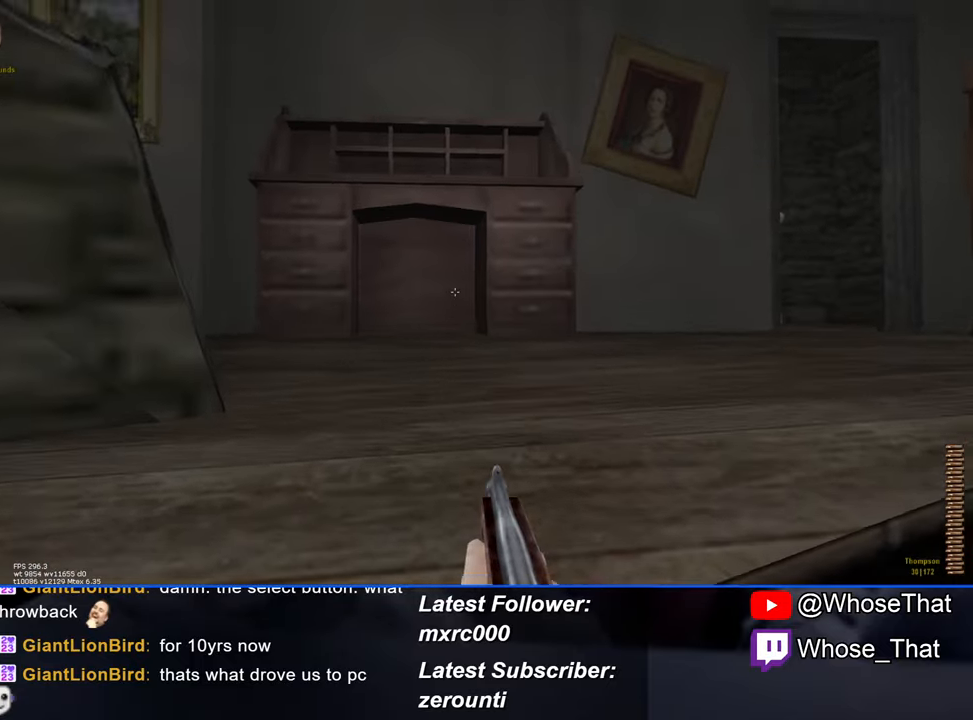
{"keys": ["d", "w"], "events": [[250, "d", "down"], [383, "w", "up"], [433, "w", "down"]]}
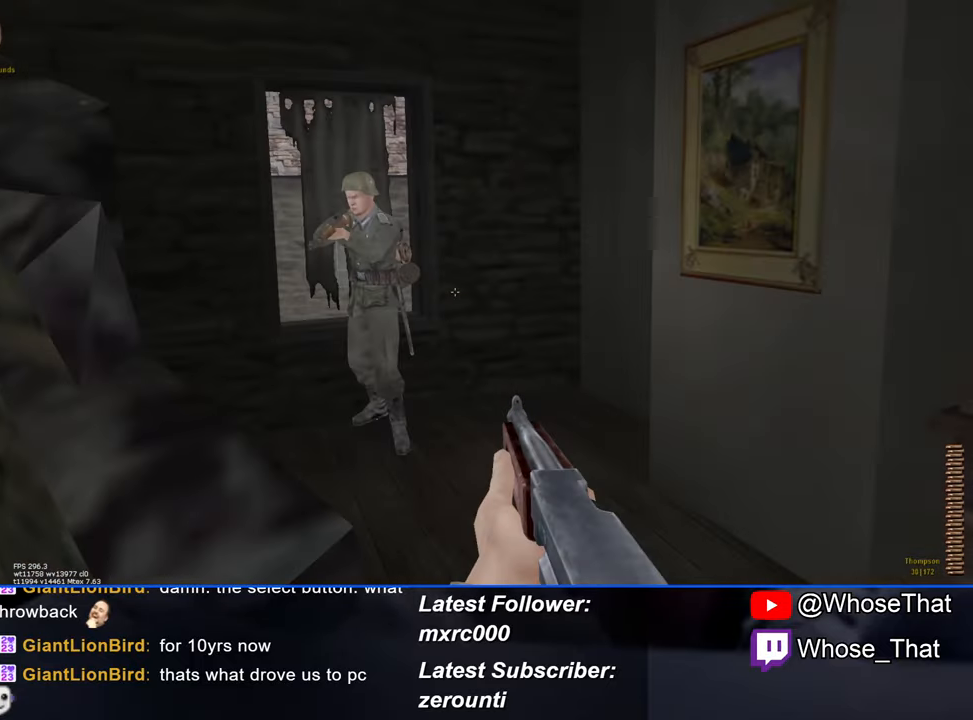
{"keys": ["a", "w"], "events": [[167, "d", "up"], [450, "a", "down"]]}
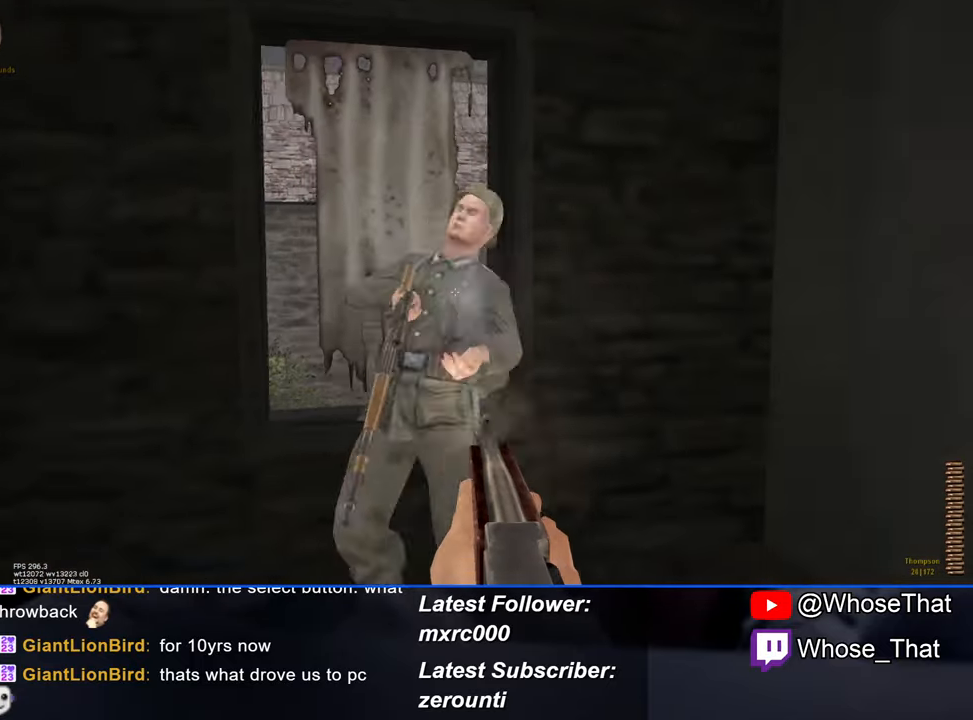
{"keys": ["a", "w"], "events": []}
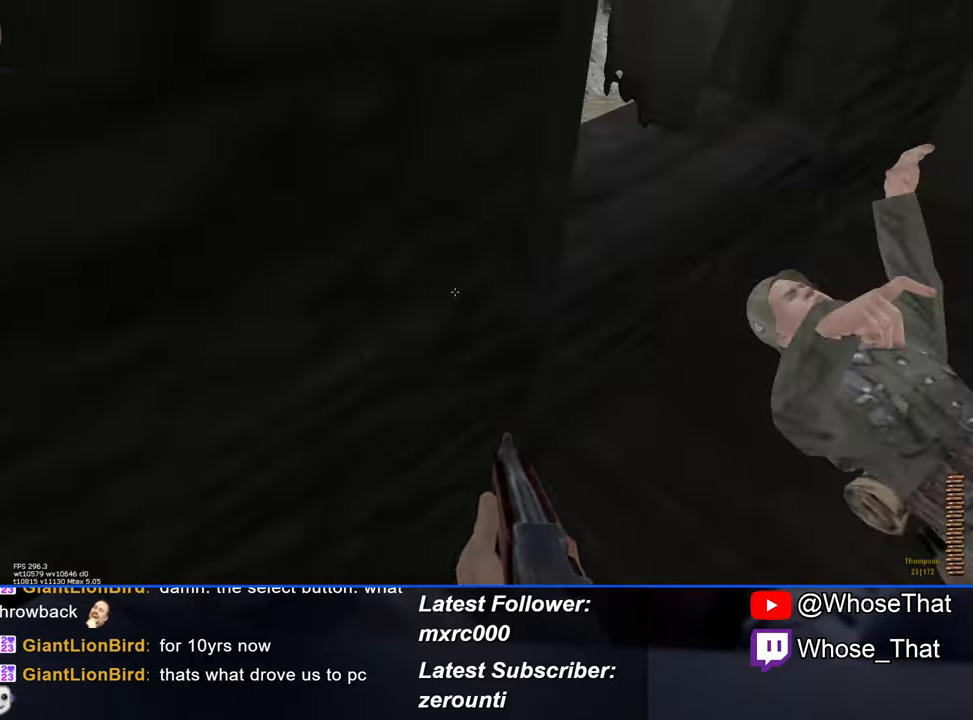
{"keys": ["a", "w"], "events": []}
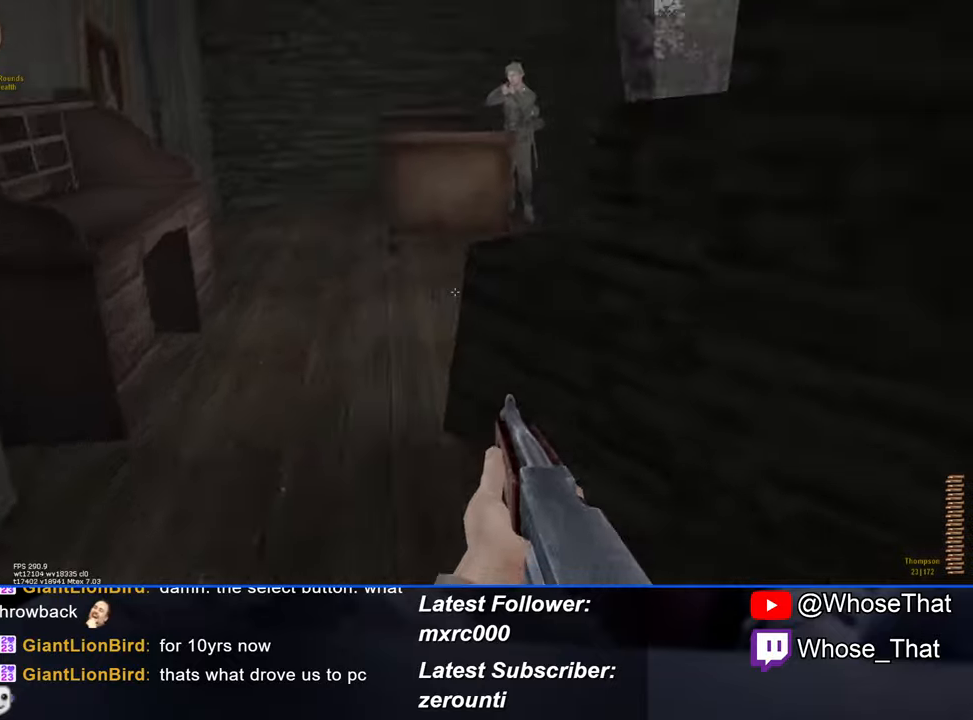
{"keys": ["w"], "events": [[300, "a", "up"]]}
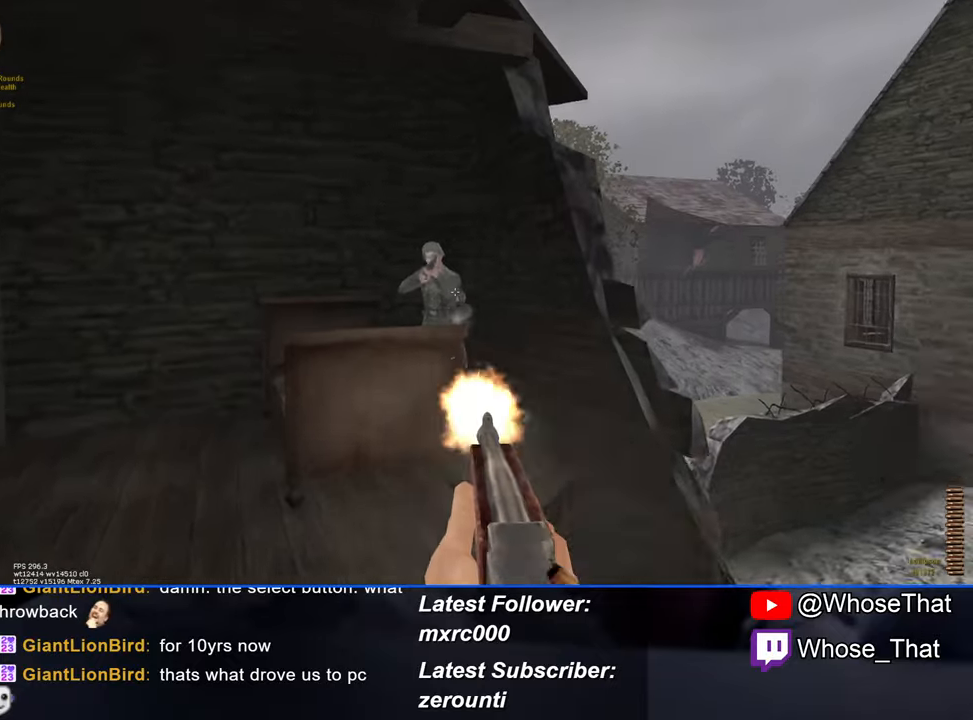
{"keys": ["w"], "events": [[100, "a", "down"], [234, "a", "up"]]}
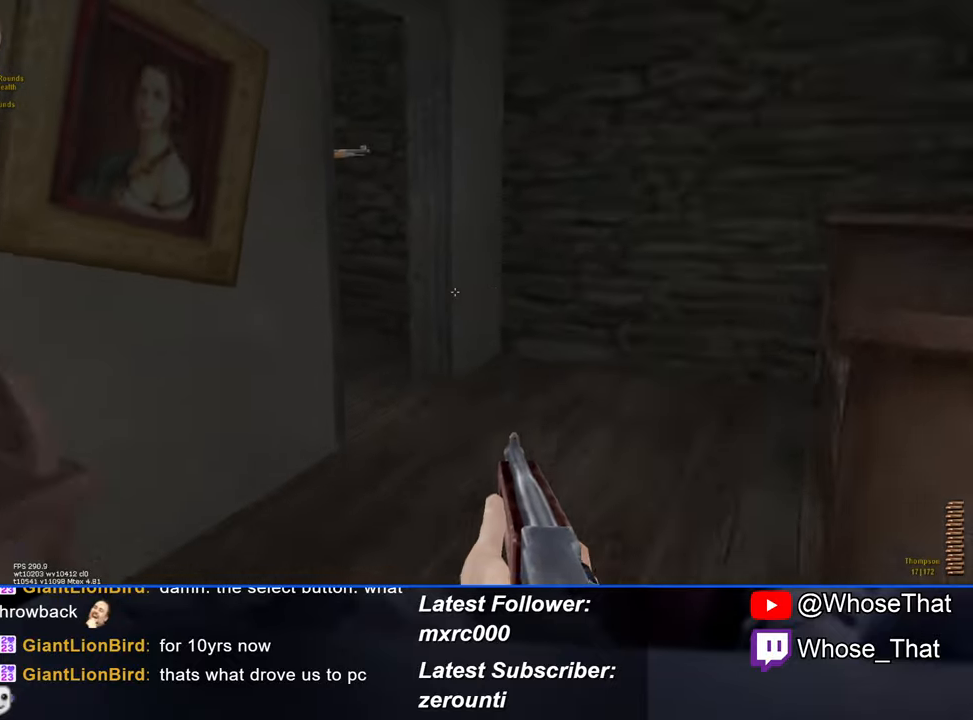
{"keys": ["d", "w"], "events": [[150, "d", "down"]]}
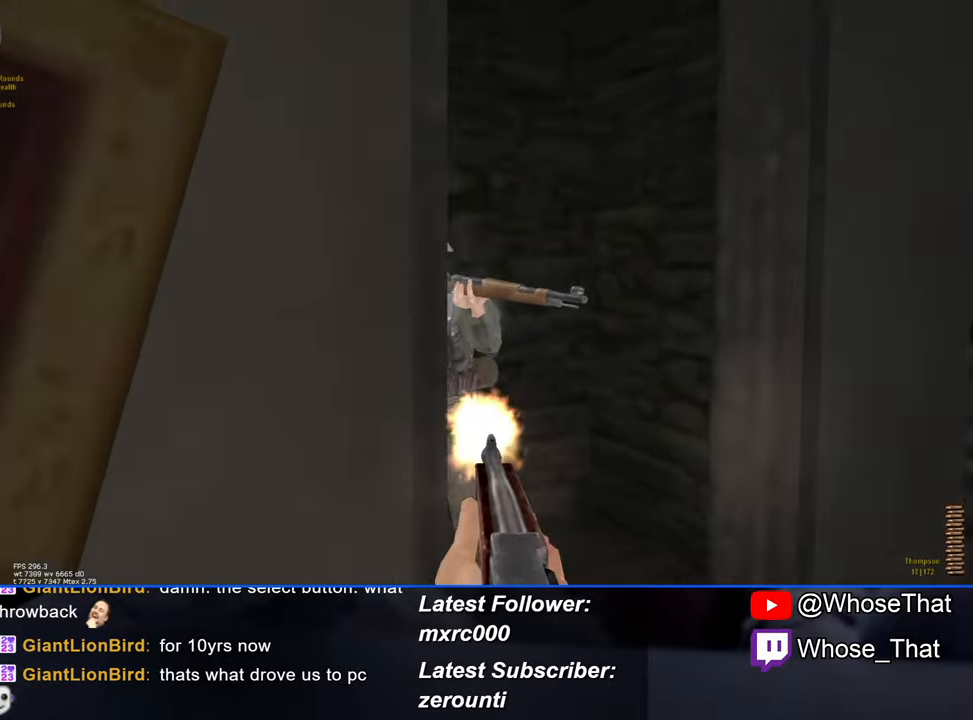
{"keys": ["r", "w"], "events": [[350, "d", "up"], [450, "a", "down"], [500, "a", "up"], [500, "r", "down"]]}
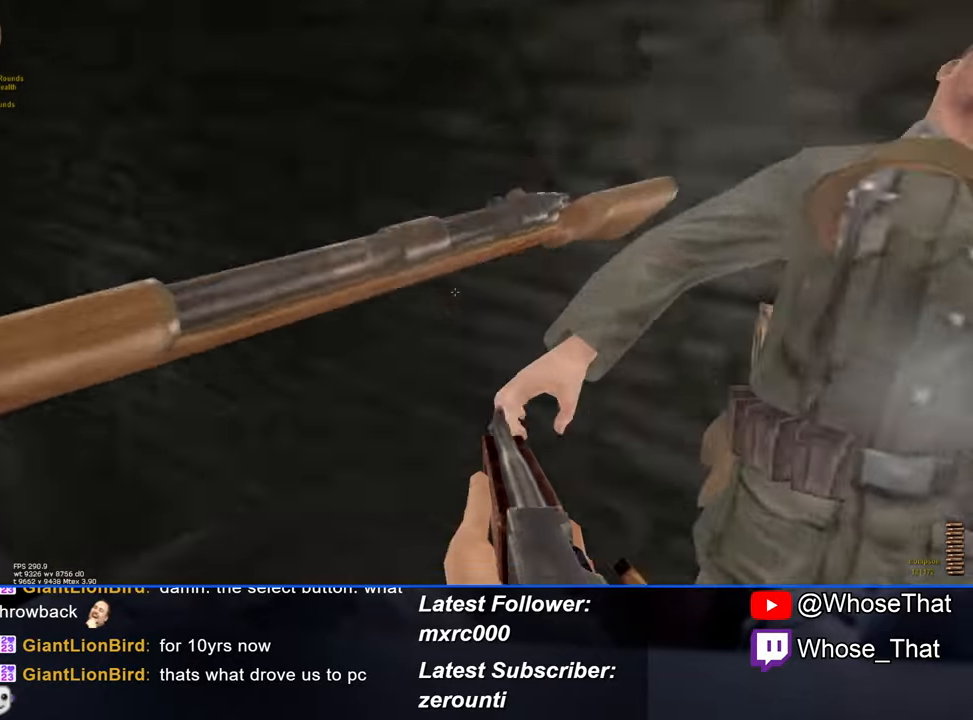
{"keys": ["w"], "events": [[134, "r", "up"]]}
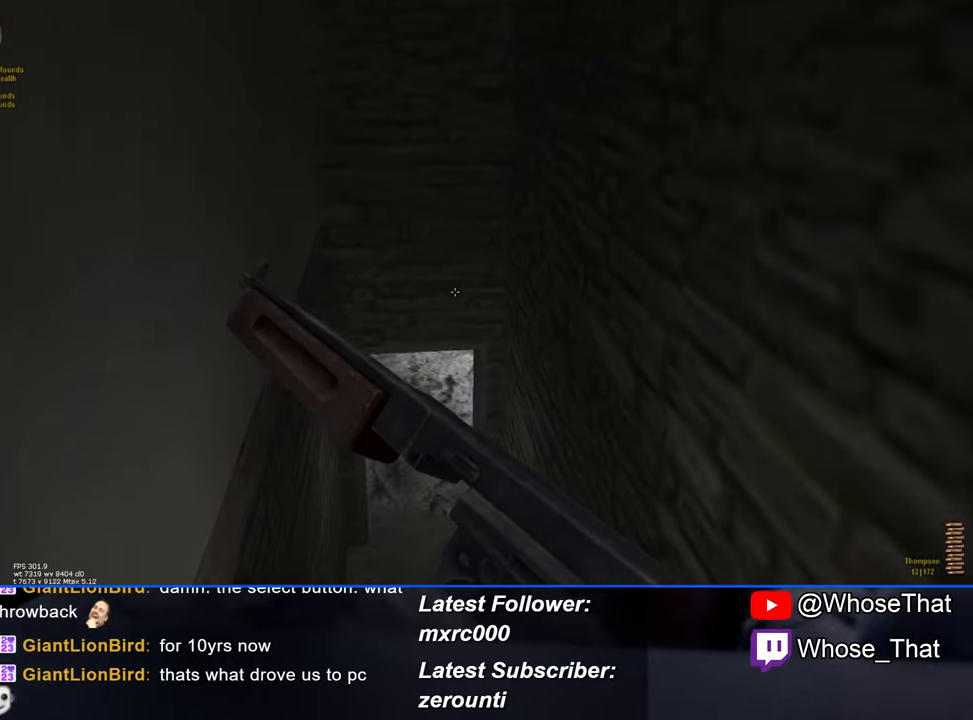
{"keys": ["w"], "events": []}
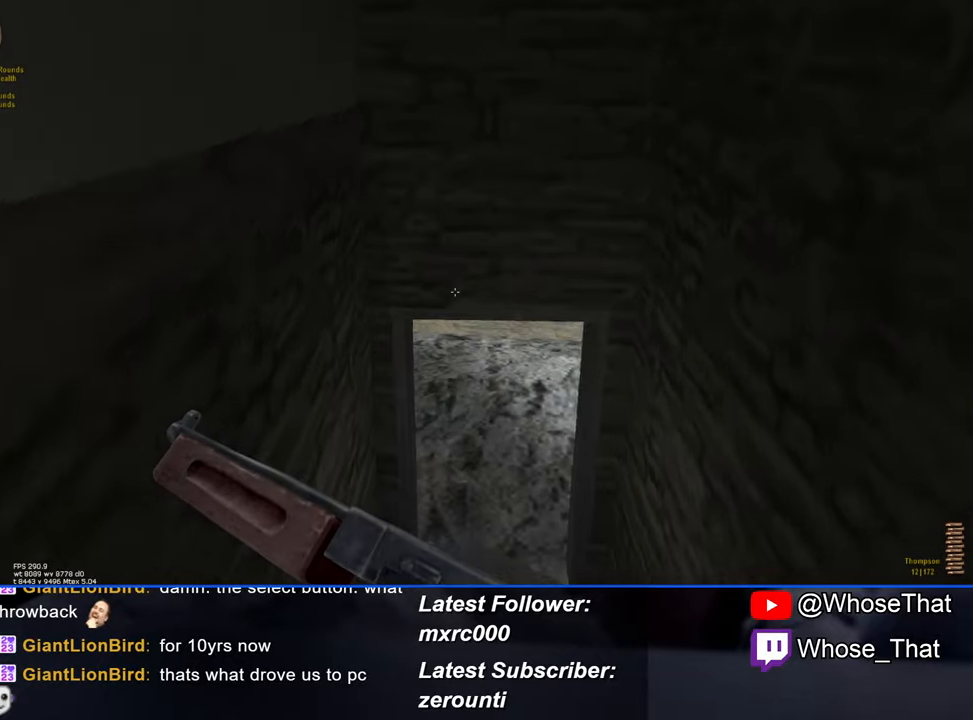
{"keys": ["w"], "events": []}
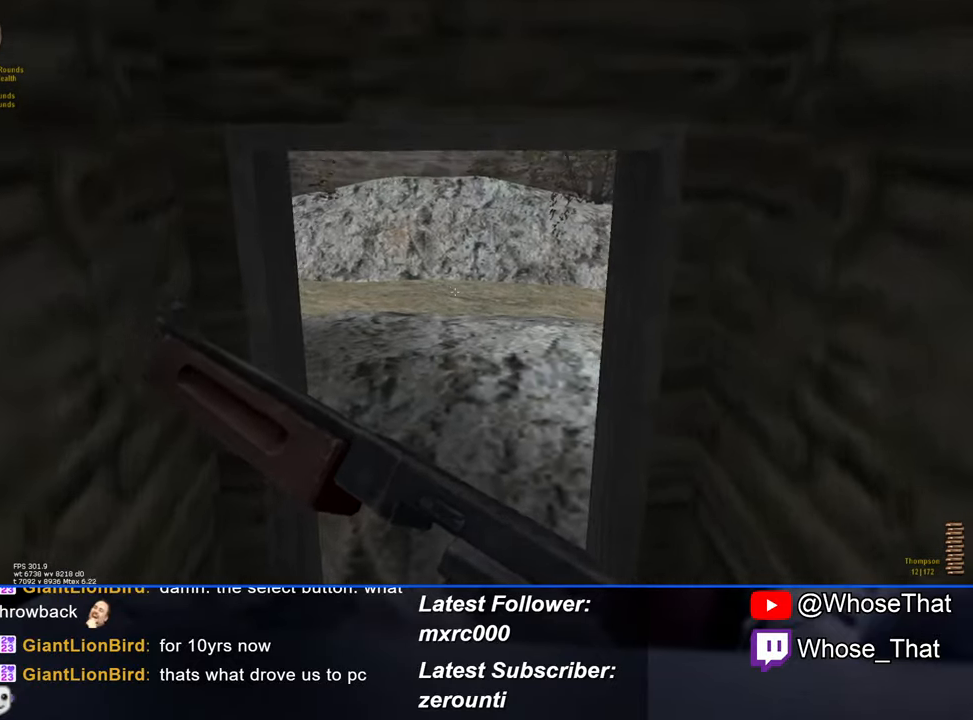
{"keys": ["w"], "events": []}
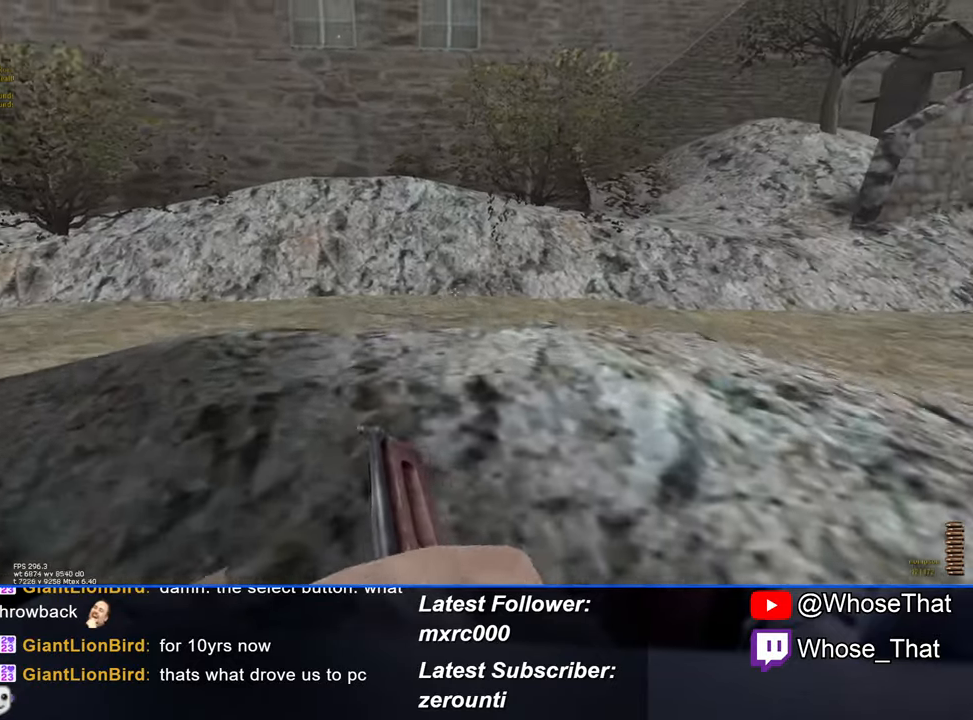
{"keys": ["w"], "events": []}
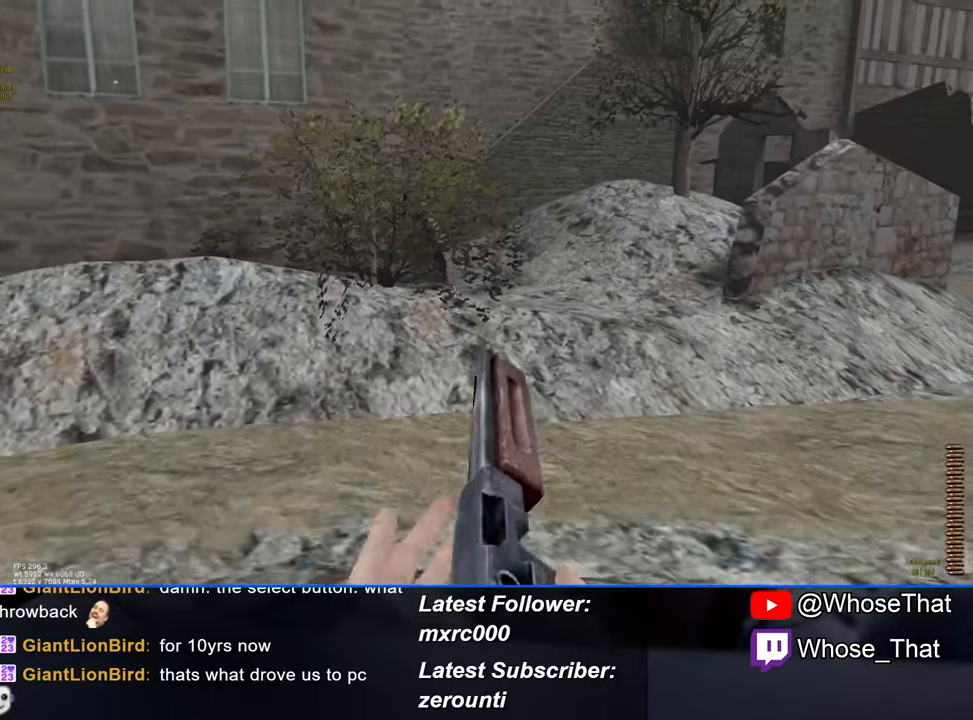
{"keys": ["w"], "events": []}
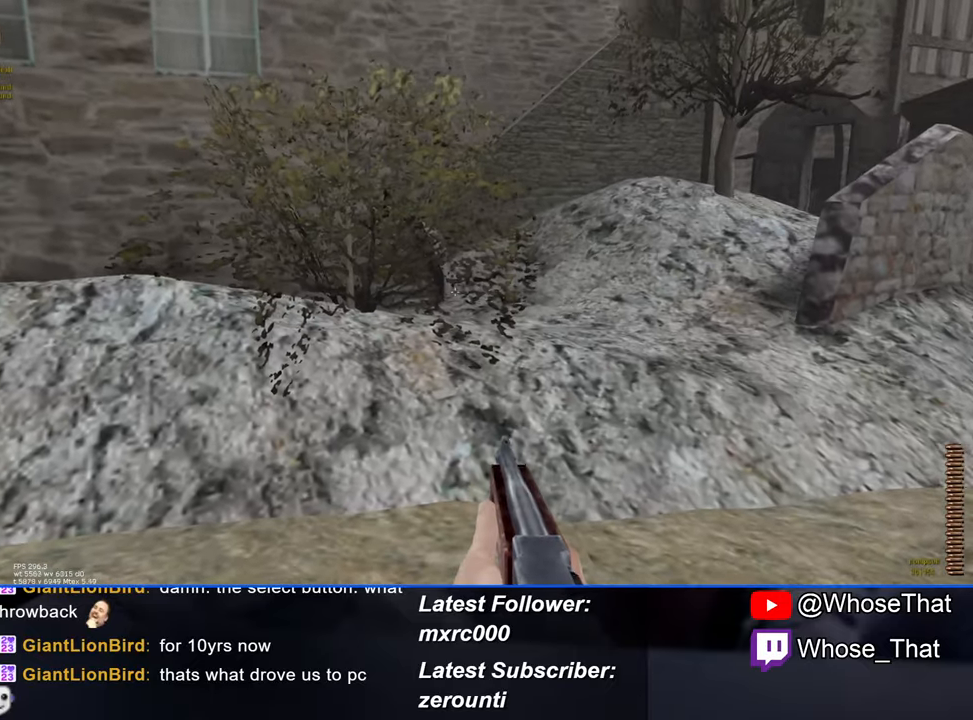
{"keys": ["w"], "events": []}
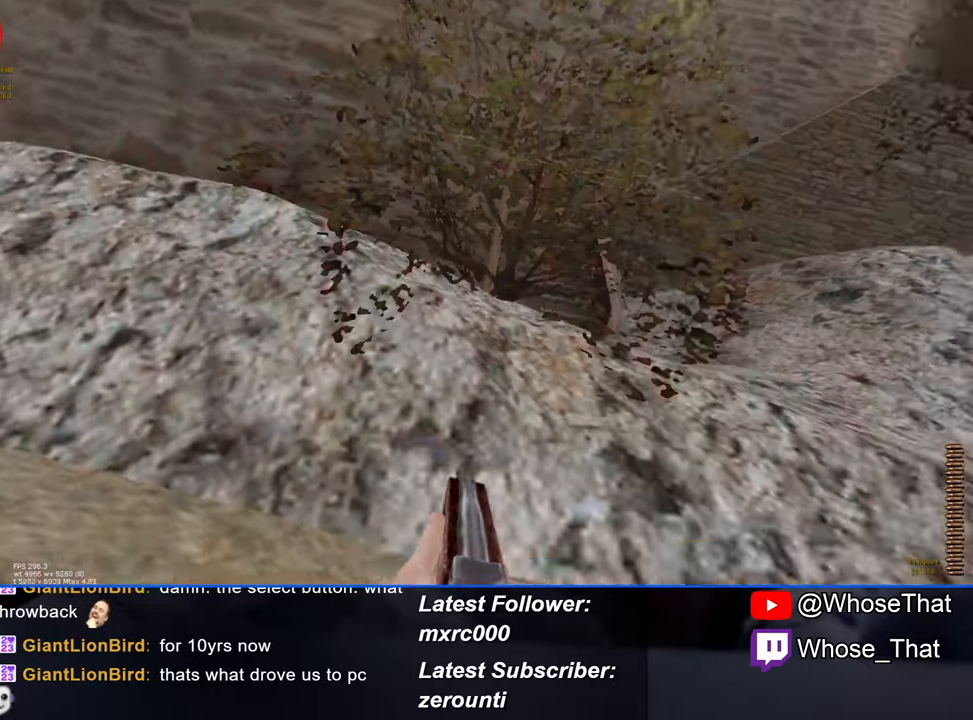
{"keys": ["w"], "events": []}
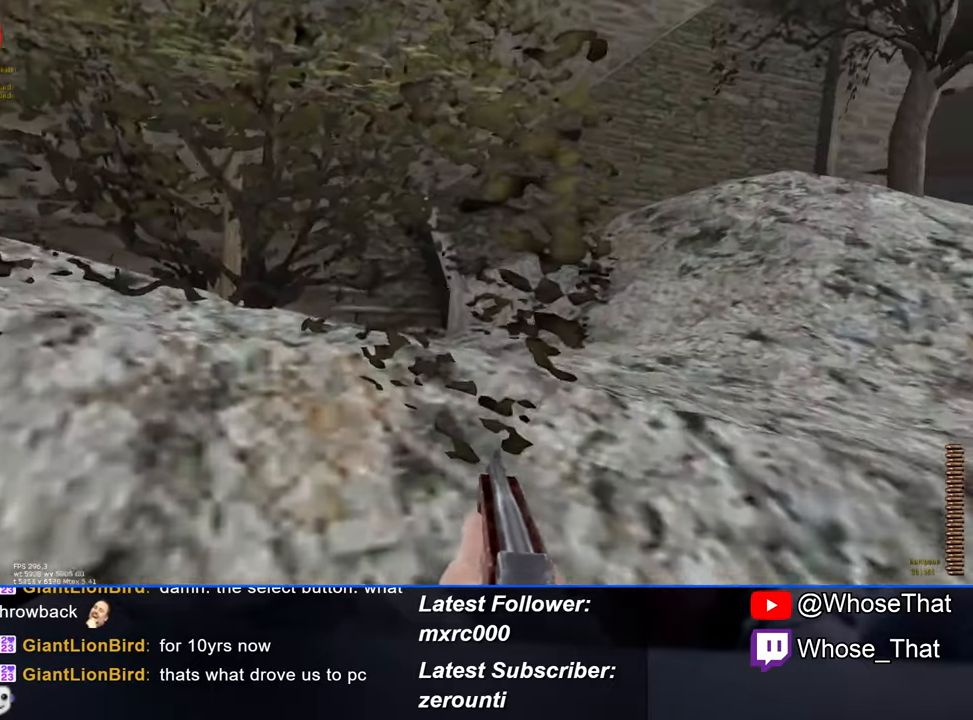
{"keys": ["w"], "events": []}
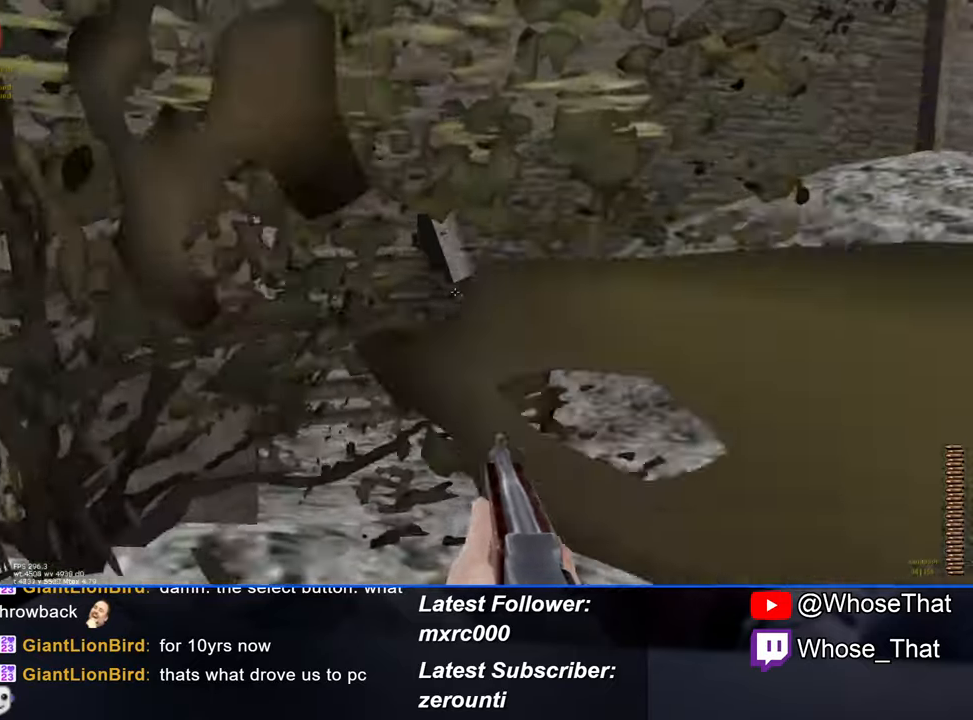
{"keys": ["w"], "events": []}
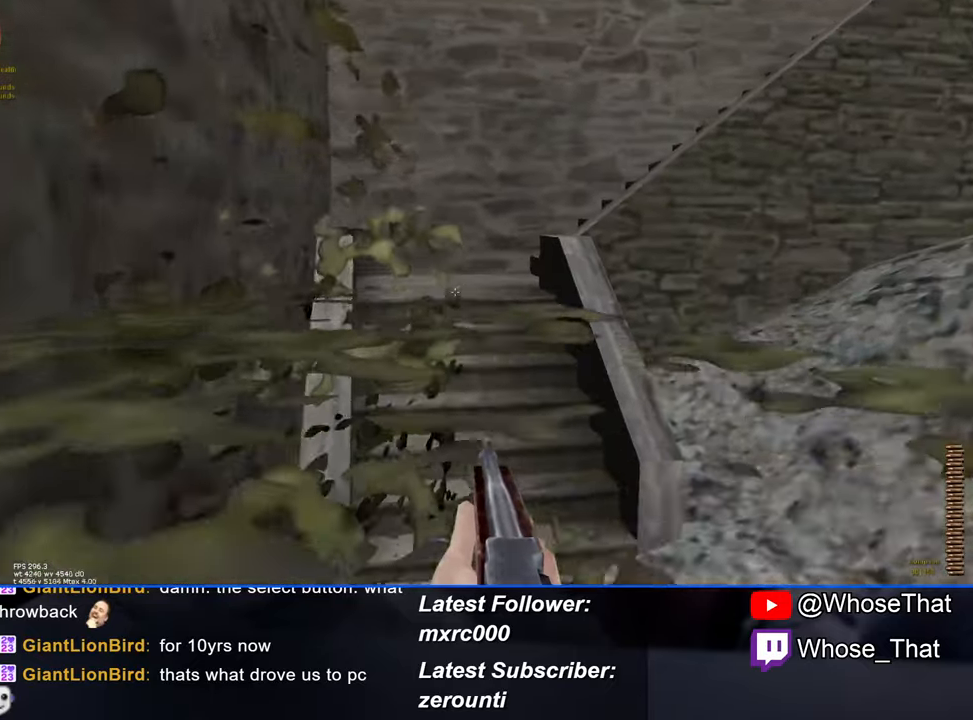
{"keys": ["w"], "events": []}
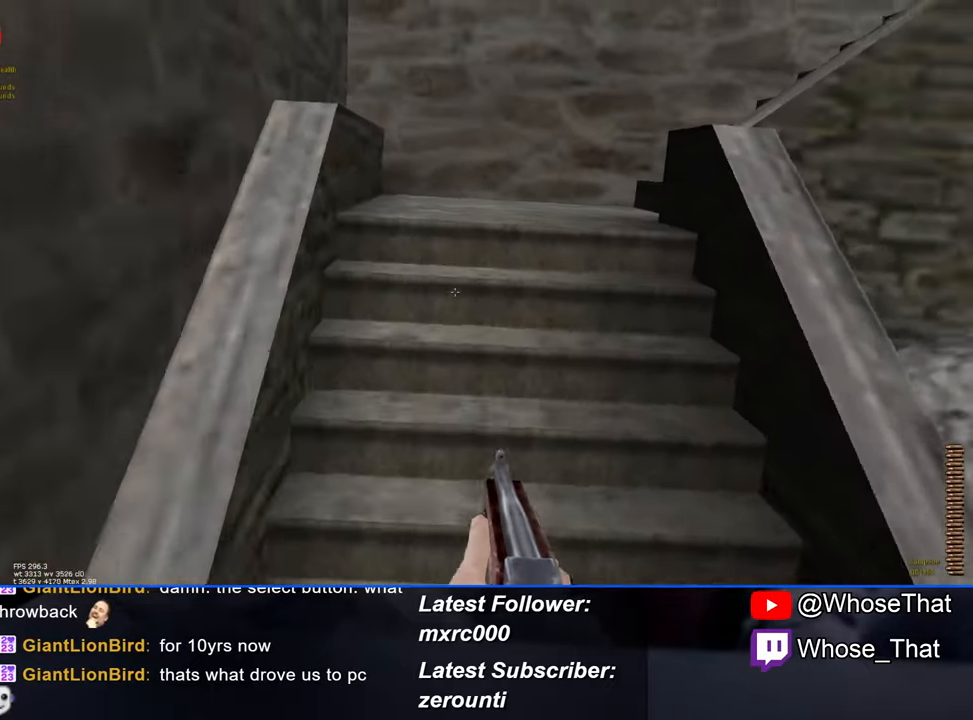
{"keys": ["w"], "events": []}